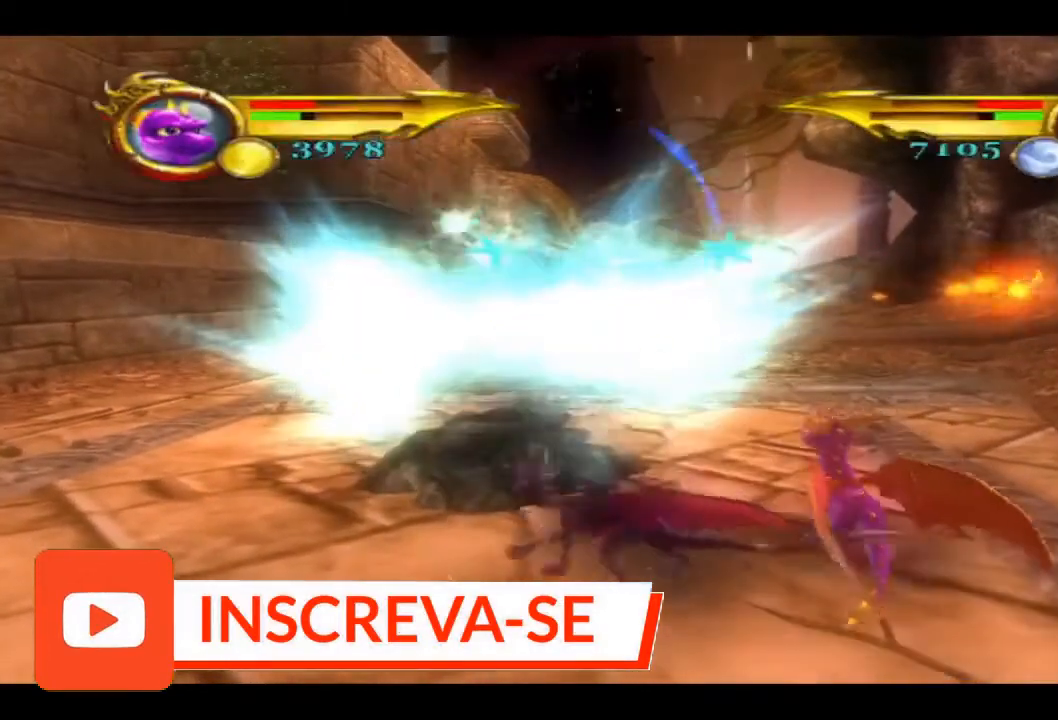
Gameplay with a controller (PlayStation layout); each line is a JSON object with the inputs held at the frame after it. "events" lists button and stick changes between this image and that frame as [ms after this image, input, new state], when the widget could be followed in between. Not read: R1.
{"buttons": [], "left_stick": "up-right", "right_stick": "center", "events": [[67, "left_stick", "up-right"]]}
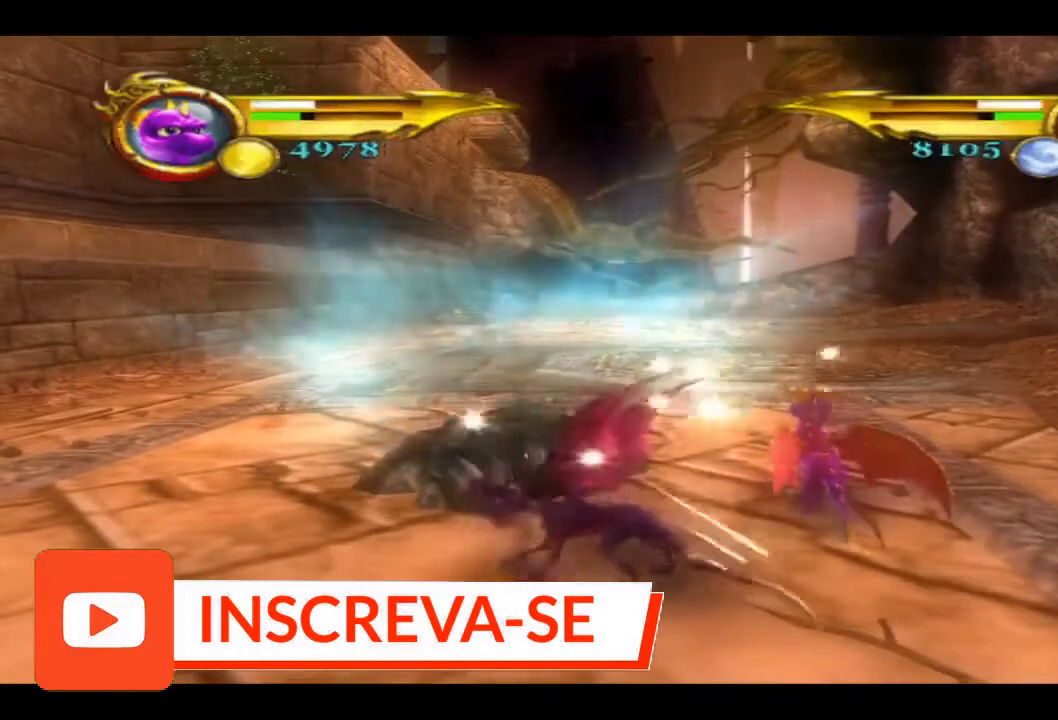
{"buttons": [], "left_stick": "center", "right_stick": "center", "events": [[233, "left_stick", "center"]]}
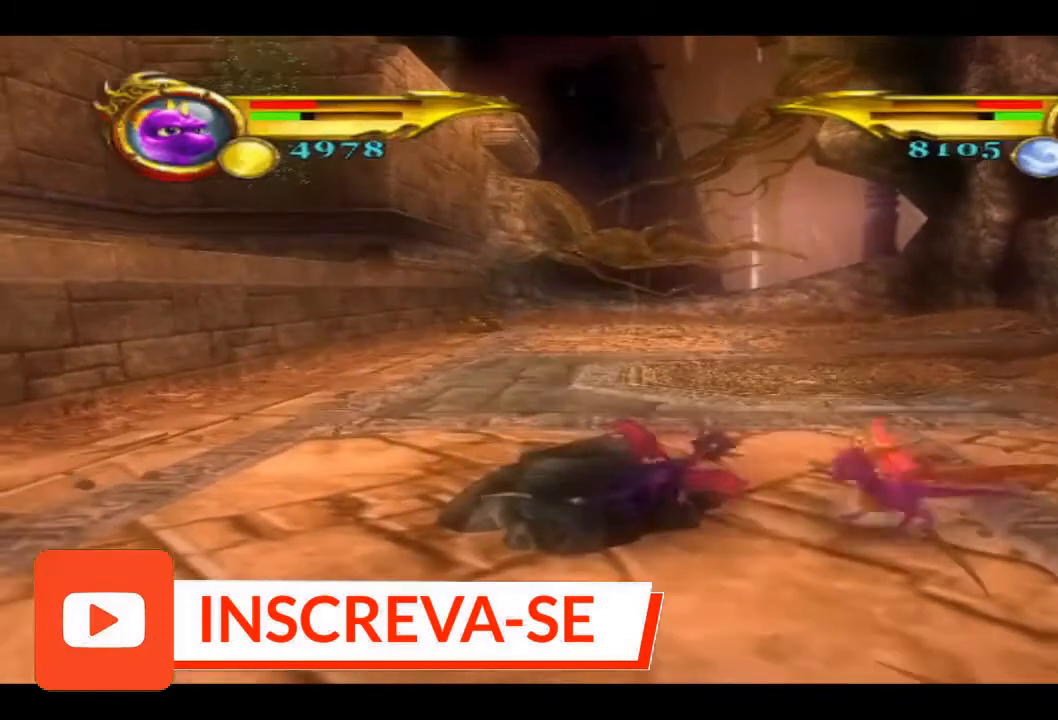
{"buttons": [], "left_stick": "center", "right_stick": "center", "events": []}
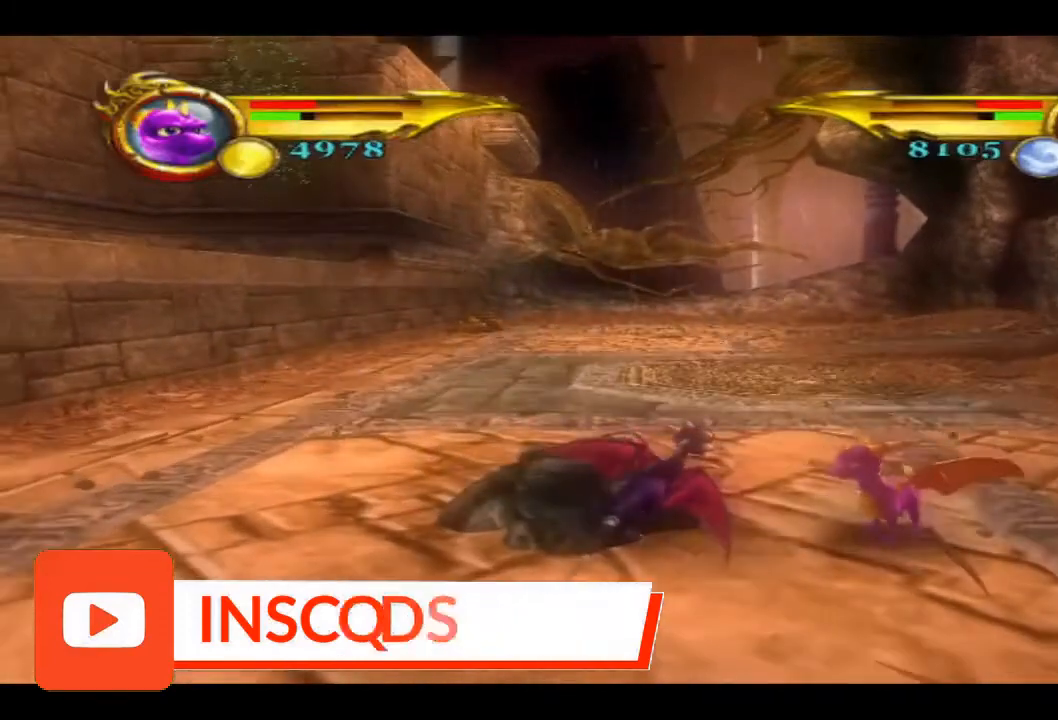
{"buttons": [], "left_stick": "center", "right_stick": "center", "events": []}
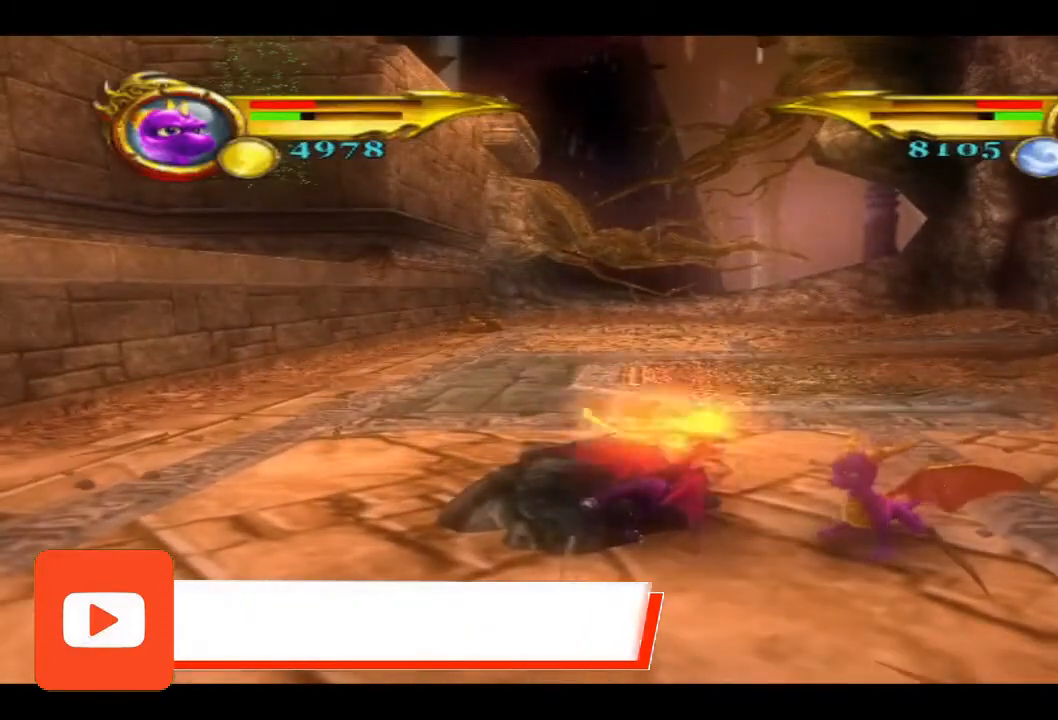
{"buttons": [], "left_stick": "center", "right_stick": "center", "events": []}
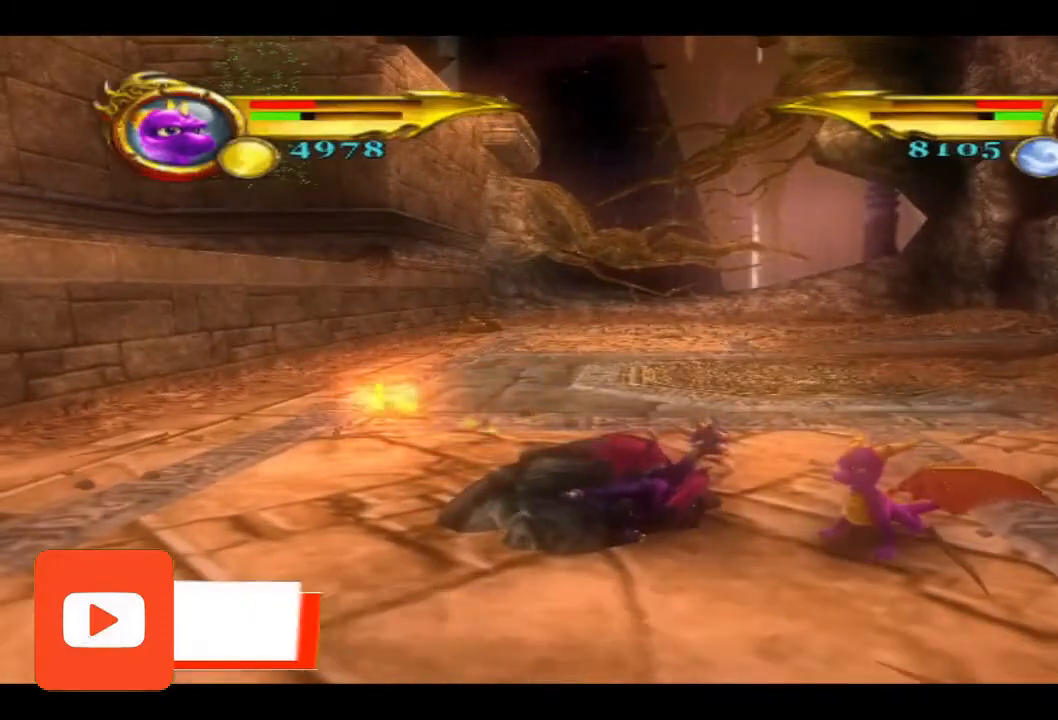
{"buttons": [], "left_stick": "center", "right_stick": "center", "events": []}
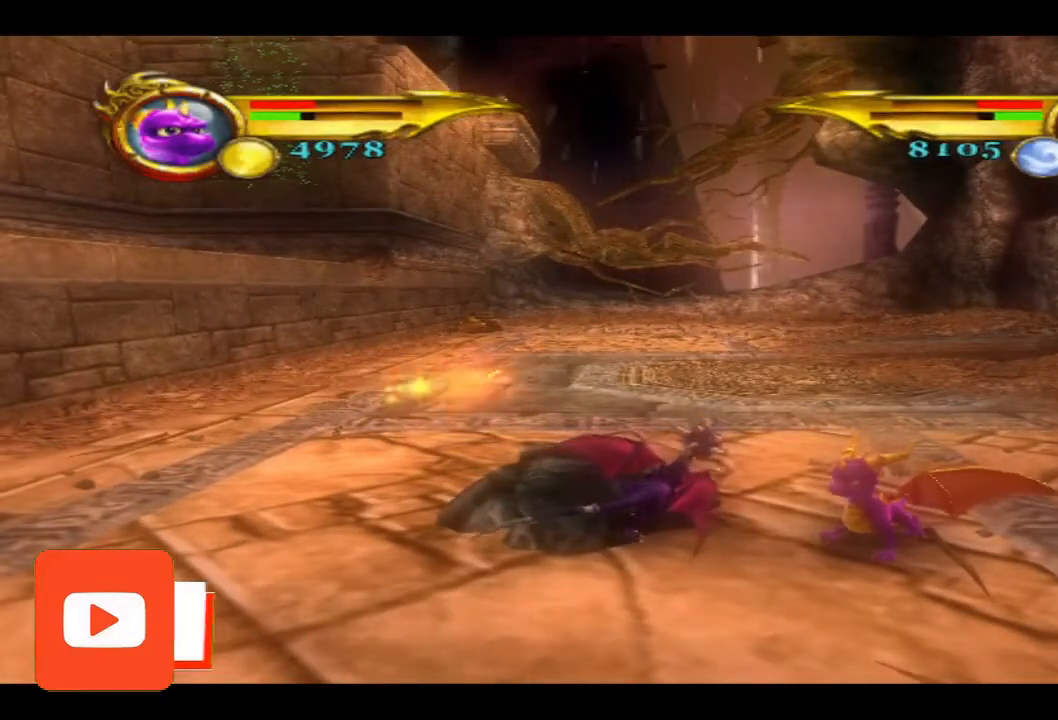
{"buttons": [], "left_stick": "right", "right_stick": "center", "events": [[233, "left_stick", "up-right"], [467, "left_stick", "right"]]}
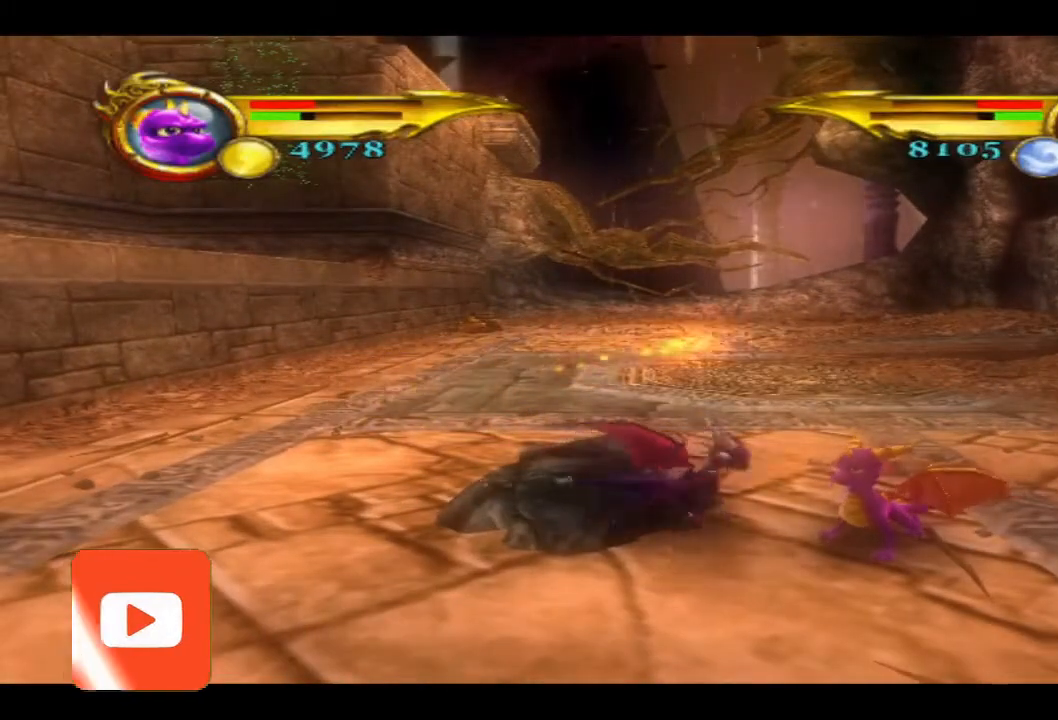
{"buttons": [], "left_stick": "down-right", "right_stick": "center", "events": [[67, "left_stick", "down-right"]]}
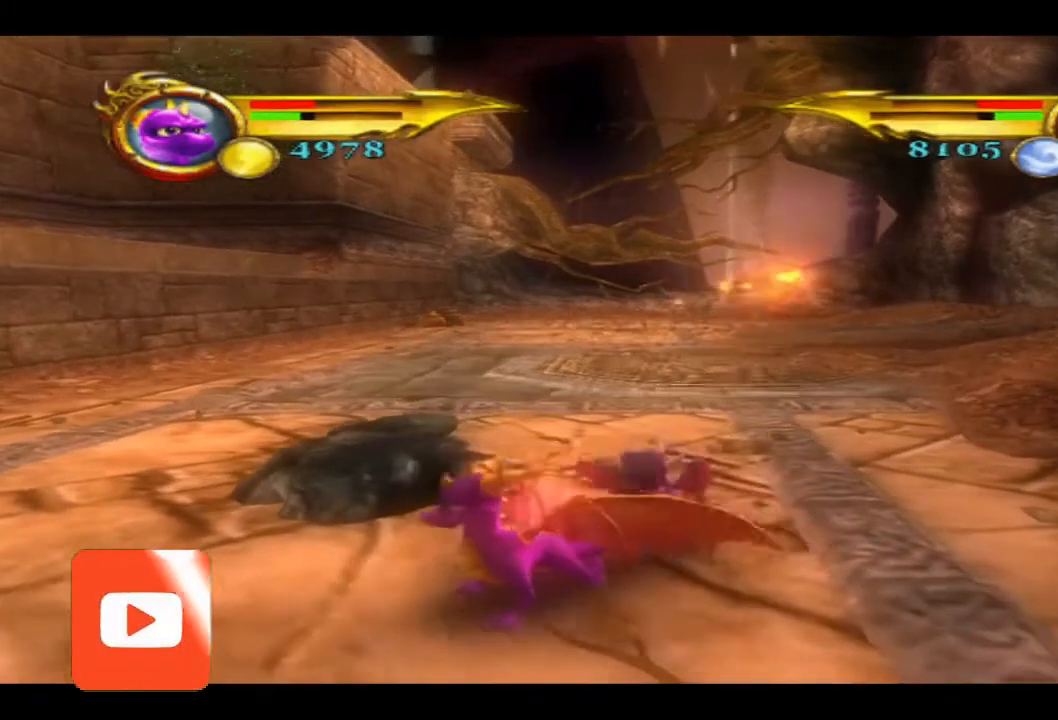
{"buttons": [], "left_stick": "right", "right_stick": "center", "events": [[467, "left_stick", "right"]]}
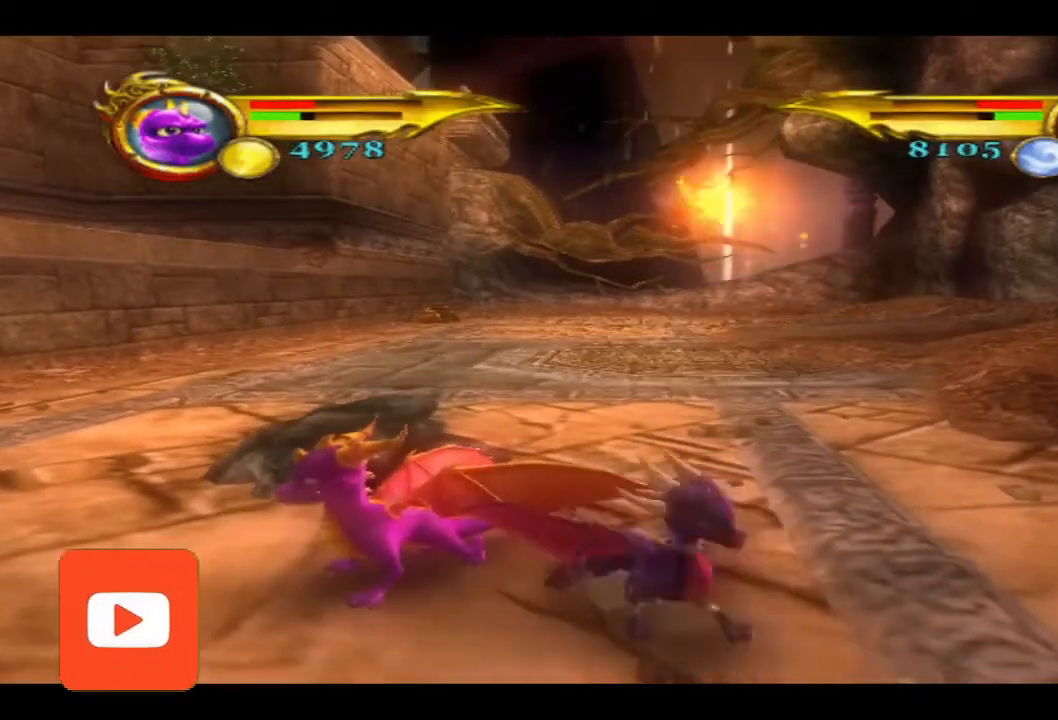
{"buttons": [], "left_stick": "right", "right_stick": "center", "events": []}
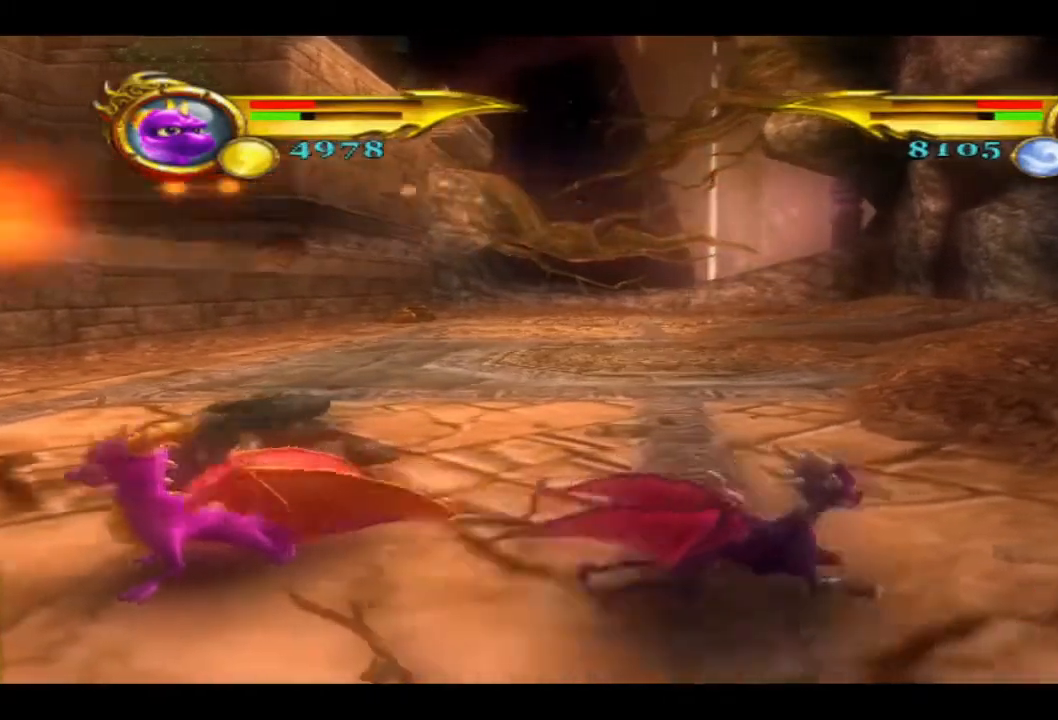
{"buttons": [], "left_stick": "up-right", "right_stick": "center", "events": [[433, "left_stick", "up-right"]]}
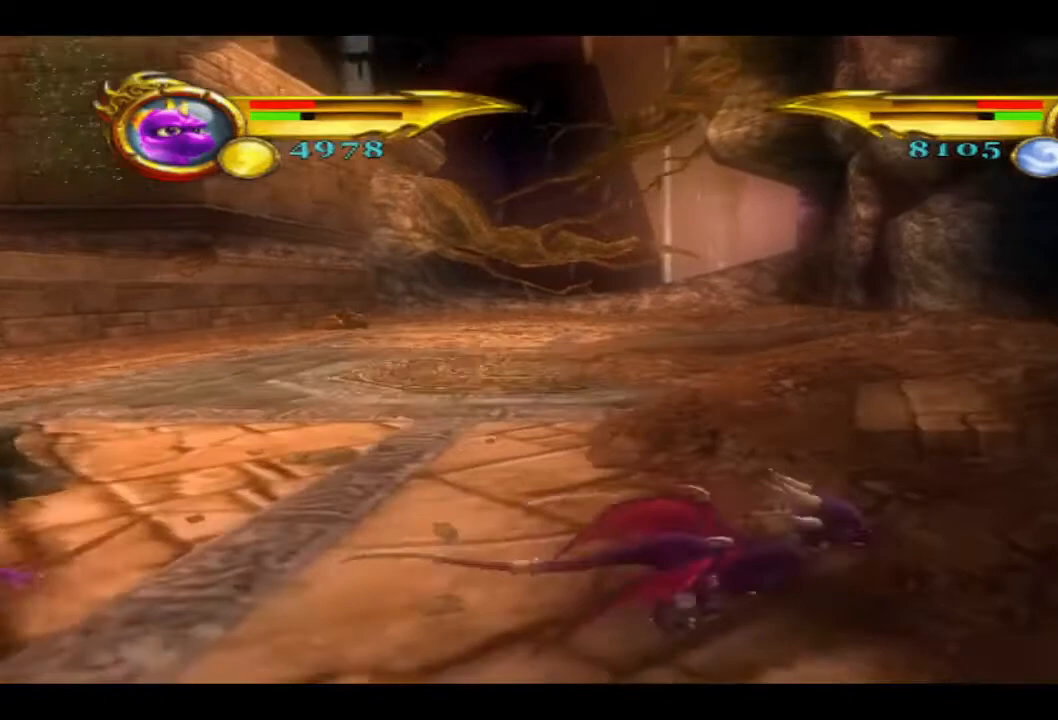
{"buttons": [], "left_stick": "up-left", "right_stick": "center", "events": [[67, "left_stick", "up-left"]]}
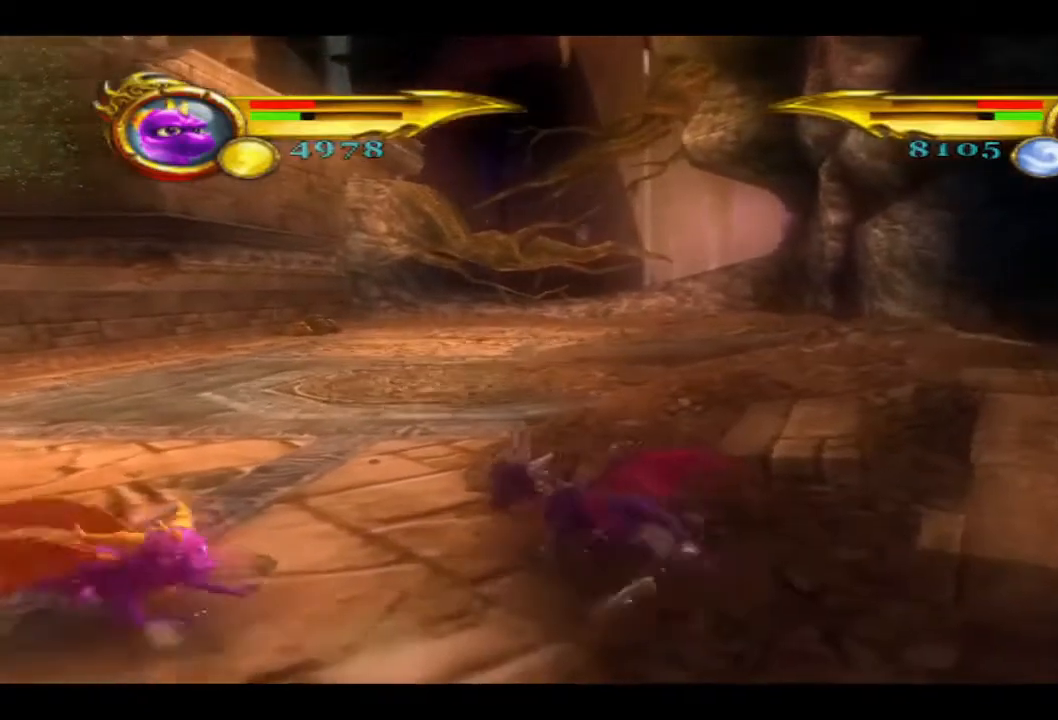
{"buttons": ["CROSS"], "left_stick": "left", "right_stick": "center", "events": [[33, "left_stick", "left"], [467, "CROSS", "down"]]}
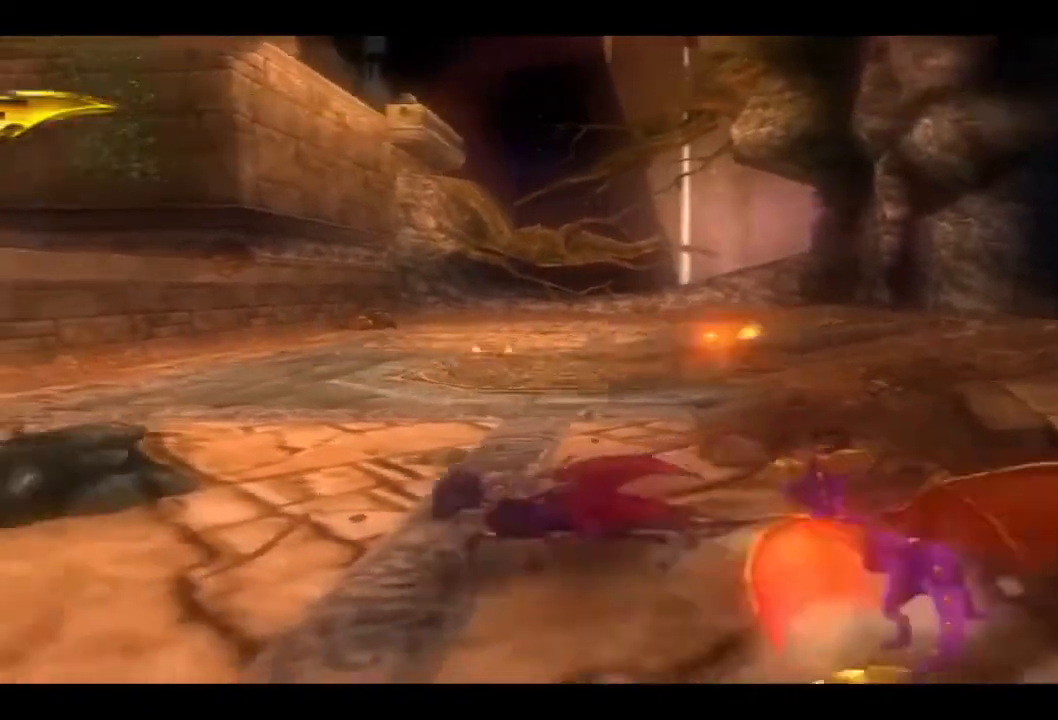
{"buttons": [], "left_stick": "left", "right_stick": "center", "events": [[367, "CROSS", "up"]]}
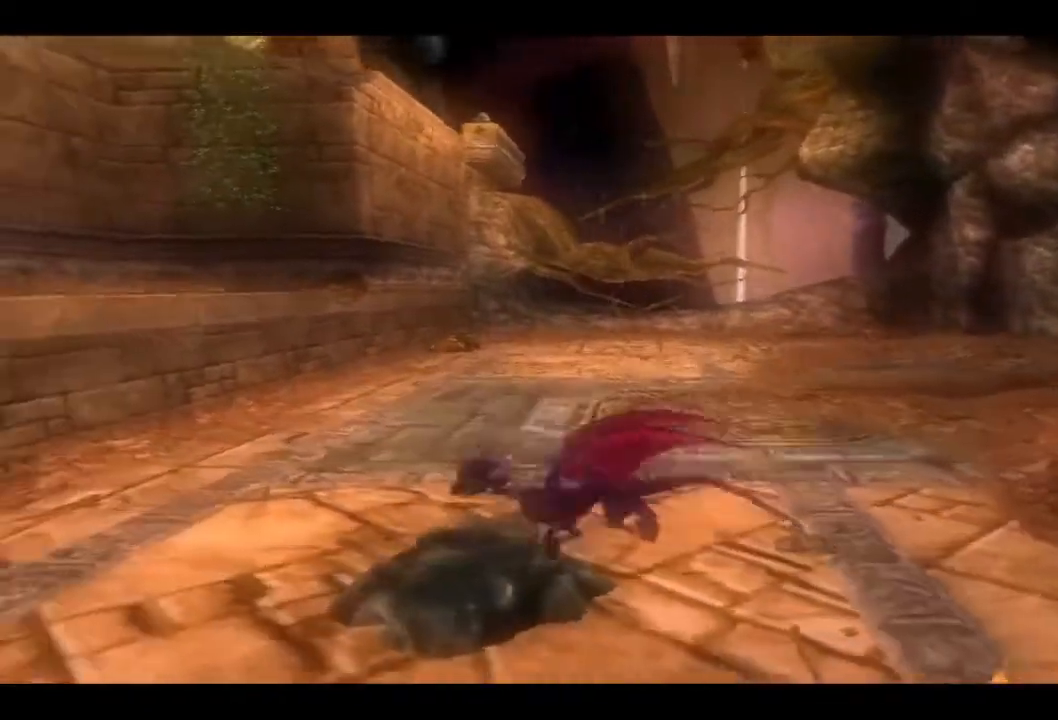
{"buttons": [], "left_stick": "left", "right_stick": "center", "events": []}
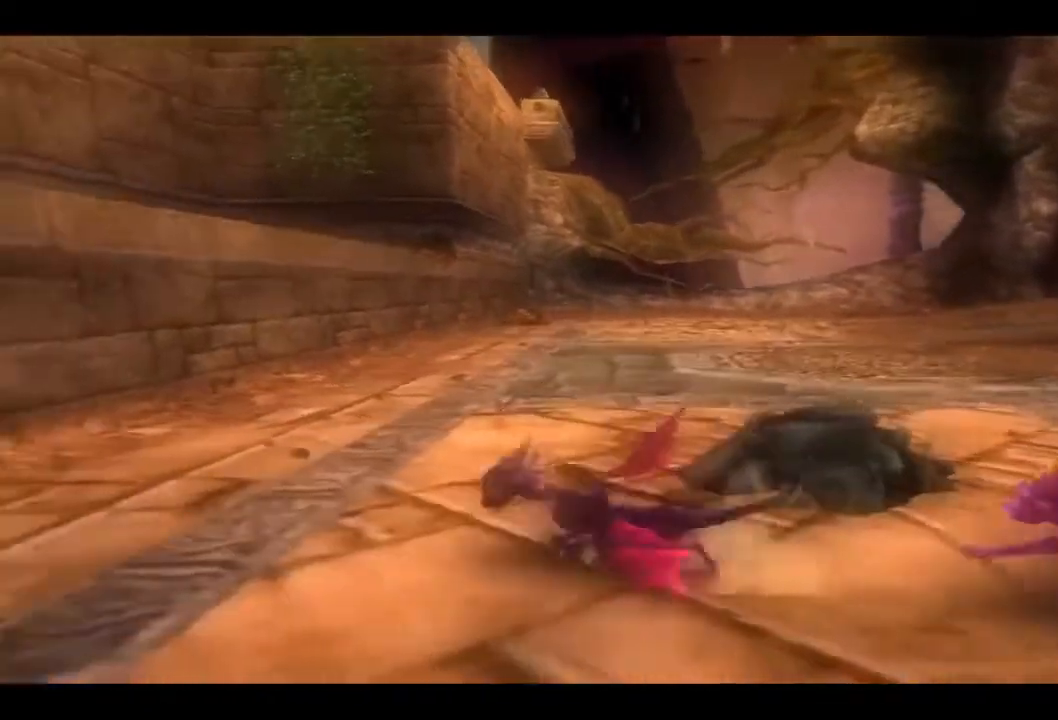
{"buttons": [], "left_stick": "up-left", "right_stick": "center", "events": [[200, "left_stick", "up-left"]]}
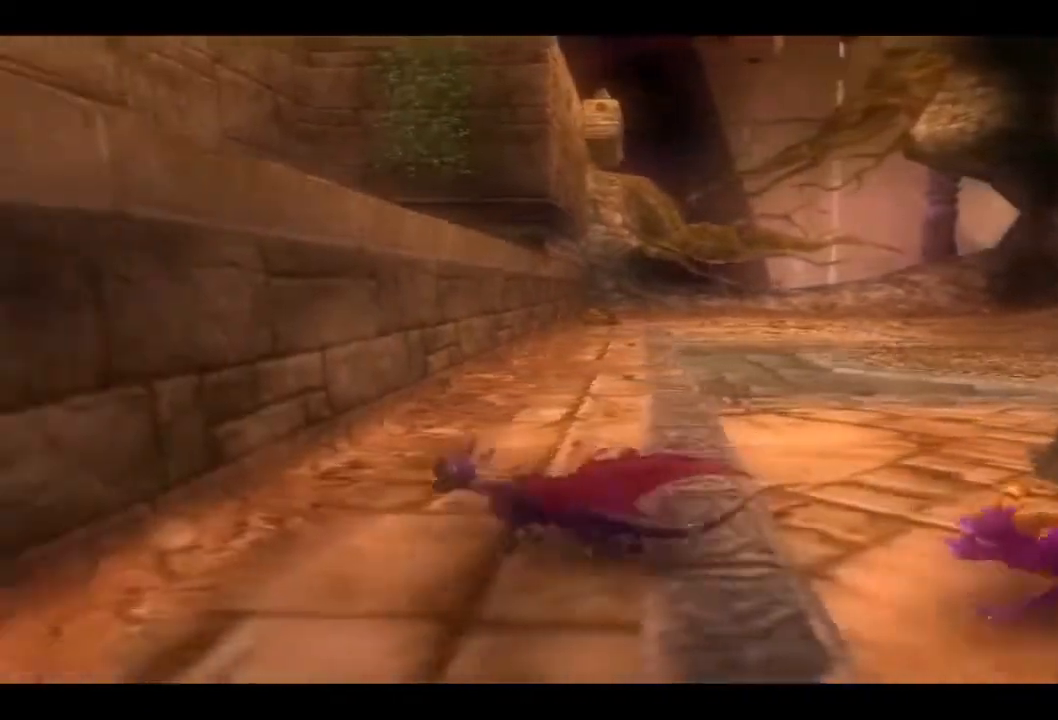
{"buttons": [], "left_stick": "up", "right_stick": "center", "events": [[67, "left_stick", "up"]]}
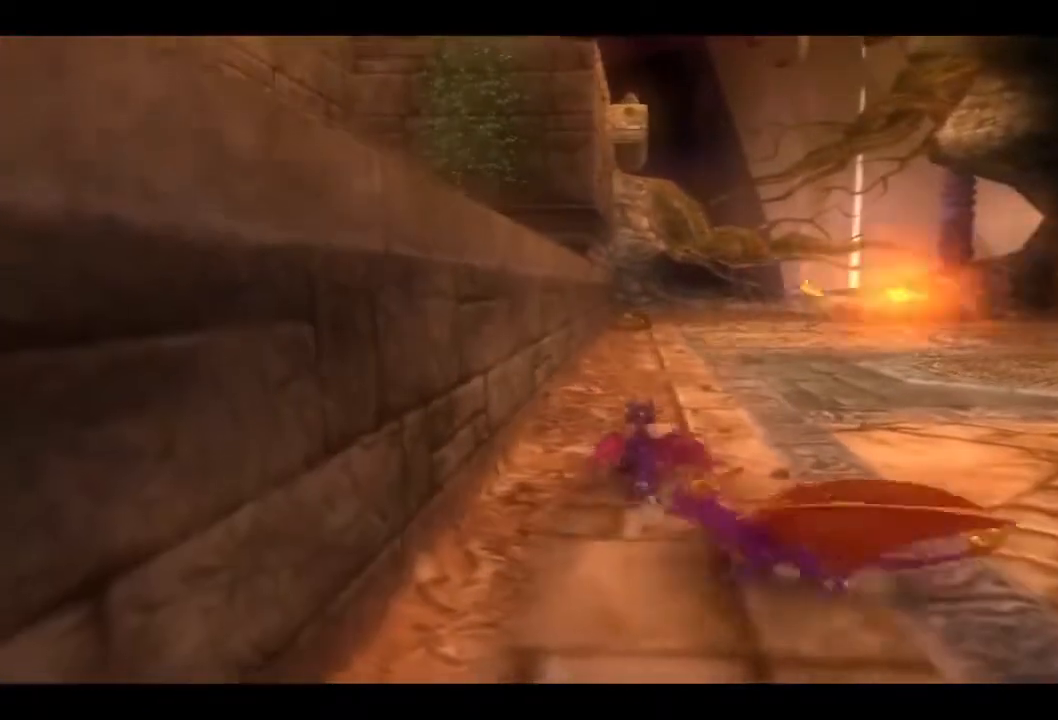
{"buttons": [], "left_stick": "up", "right_stick": "center", "events": []}
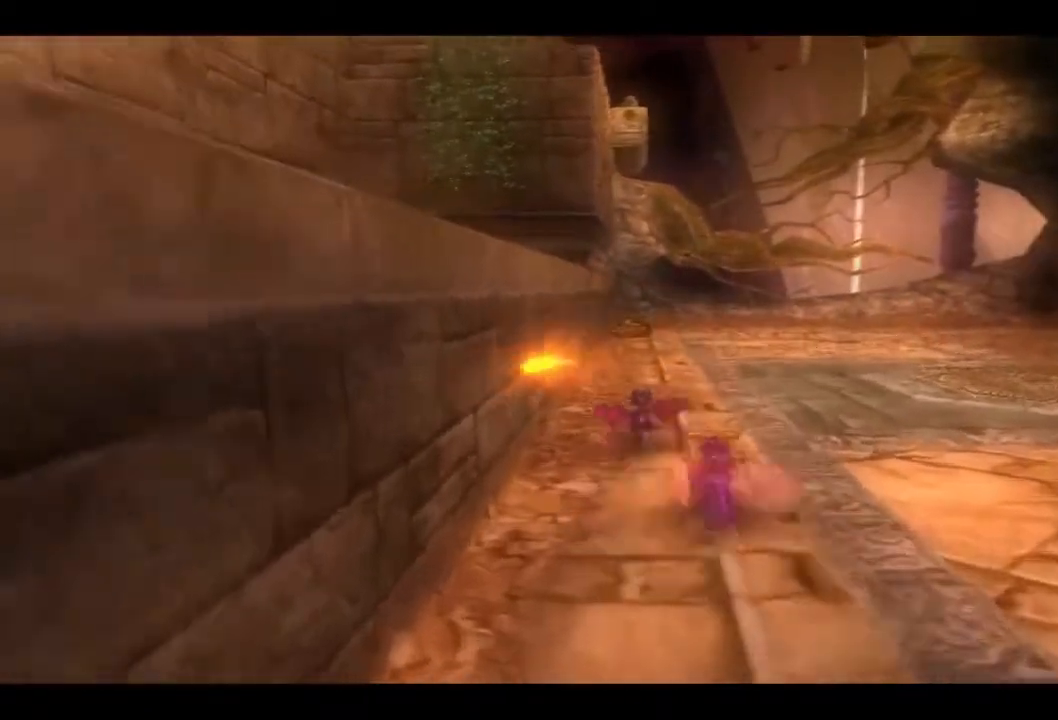
{"buttons": [], "left_stick": "up", "right_stick": "center", "events": []}
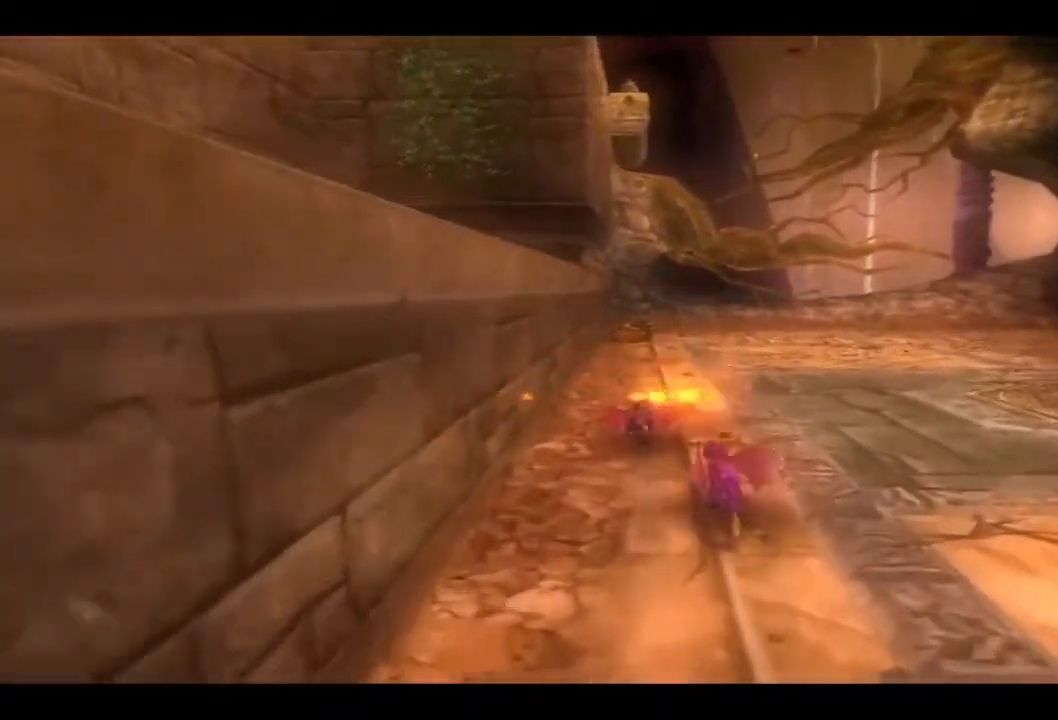
{"buttons": [], "left_stick": "up", "right_stick": "center", "events": []}
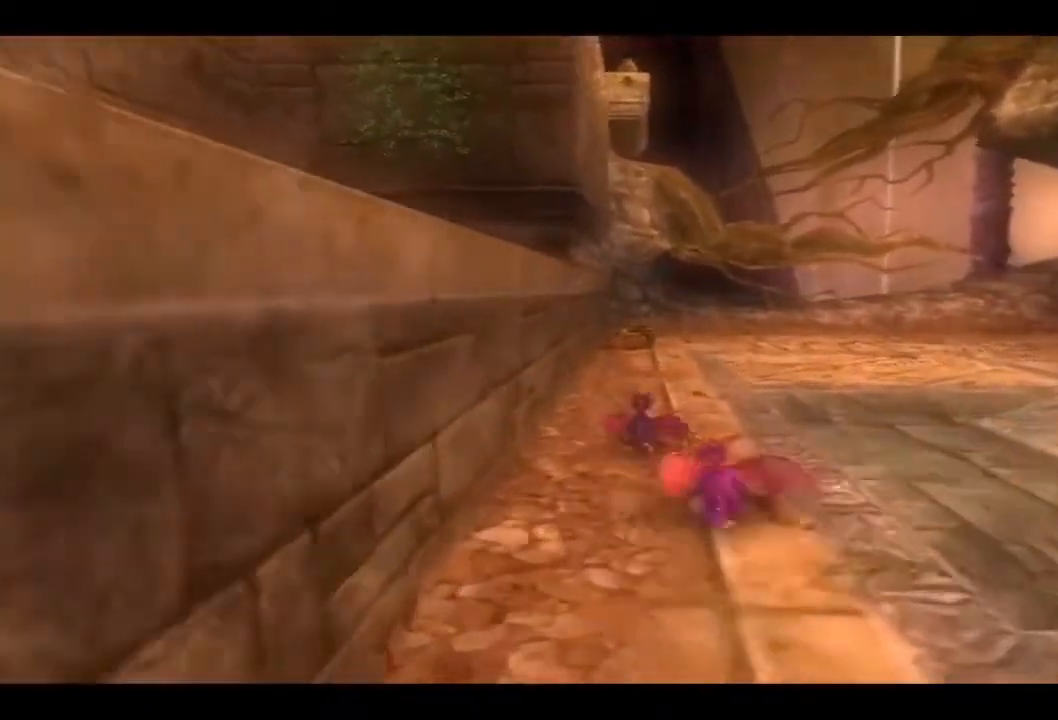
{"buttons": ["CROSS"], "left_stick": "up", "right_stick": "center", "events": [[67, "CROSS", "down"]]}
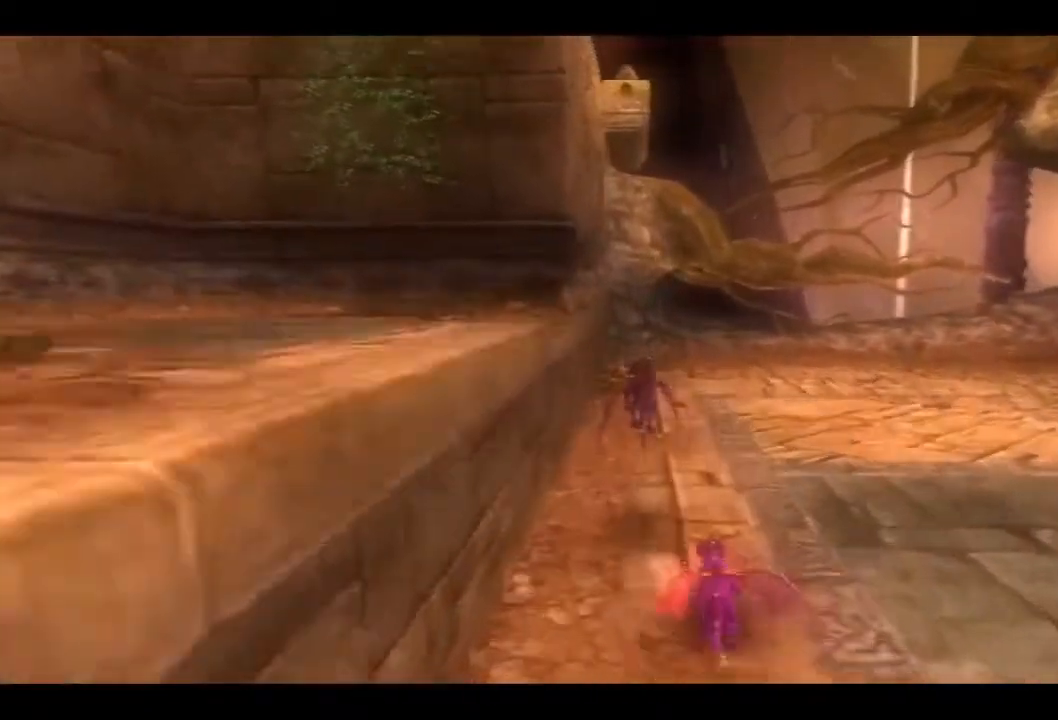
{"buttons": ["CROSS"], "left_stick": "up", "right_stick": "center", "events": []}
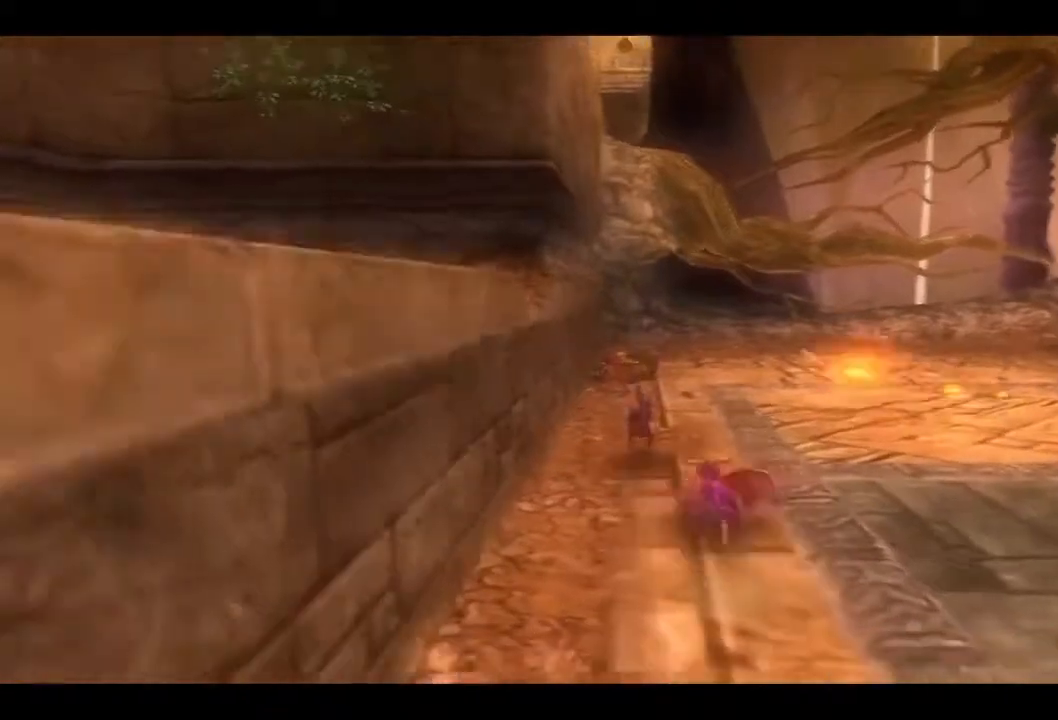
{"buttons": [], "left_stick": "up", "right_stick": "center", "events": [[267, "CROSS", "up"]]}
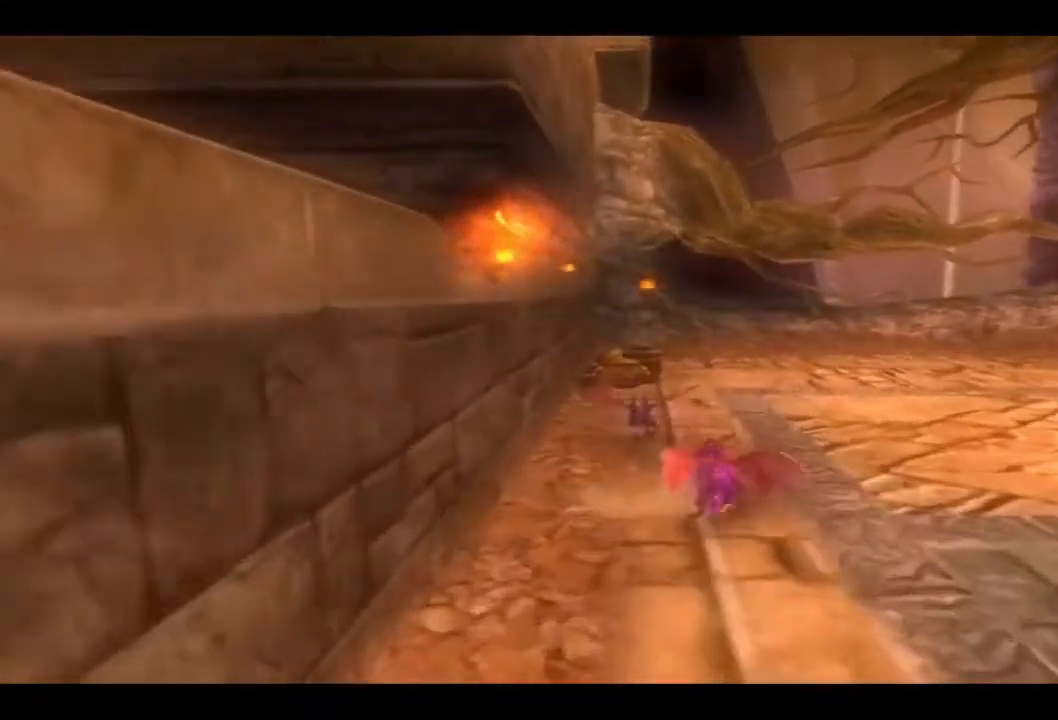
{"buttons": ["SQUARE"], "left_stick": "up", "right_stick": "center", "events": [[167, "SQUARE", "down"], [300, "SQUARE", "up"], [467, "SQUARE", "down"]]}
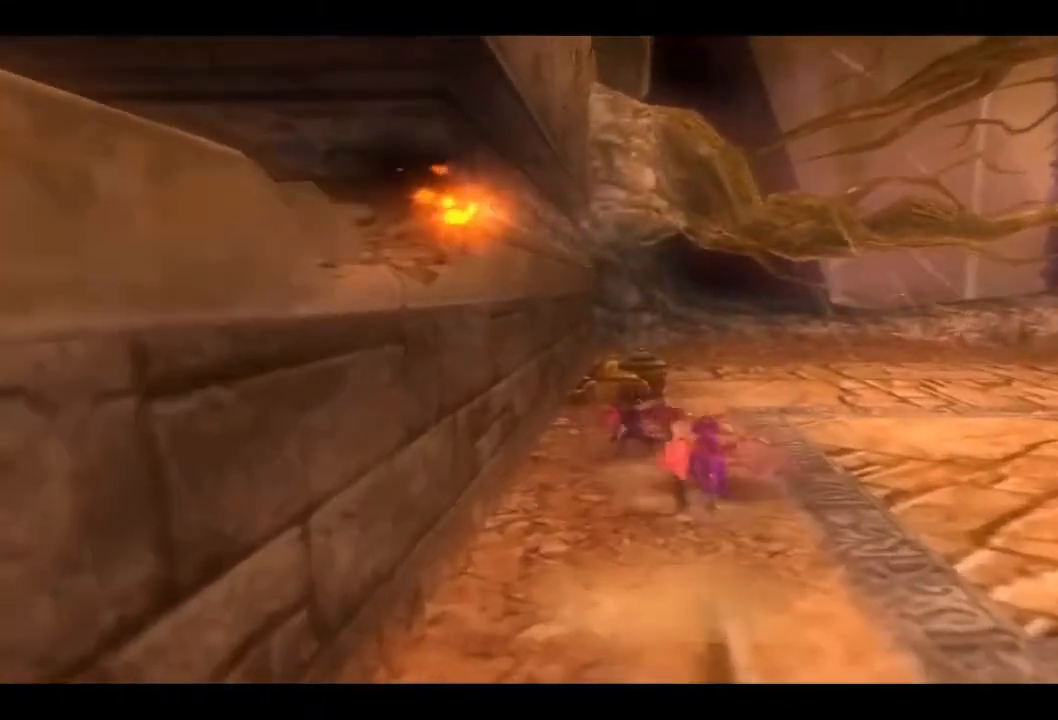
{"buttons": ["SQUARE"], "left_stick": "up", "right_stick": "center", "events": [[67, "SQUARE", "up"], [233, "SQUARE", "down"], [333, "SQUARE", "up"], [500, "SQUARE", "down"]]}
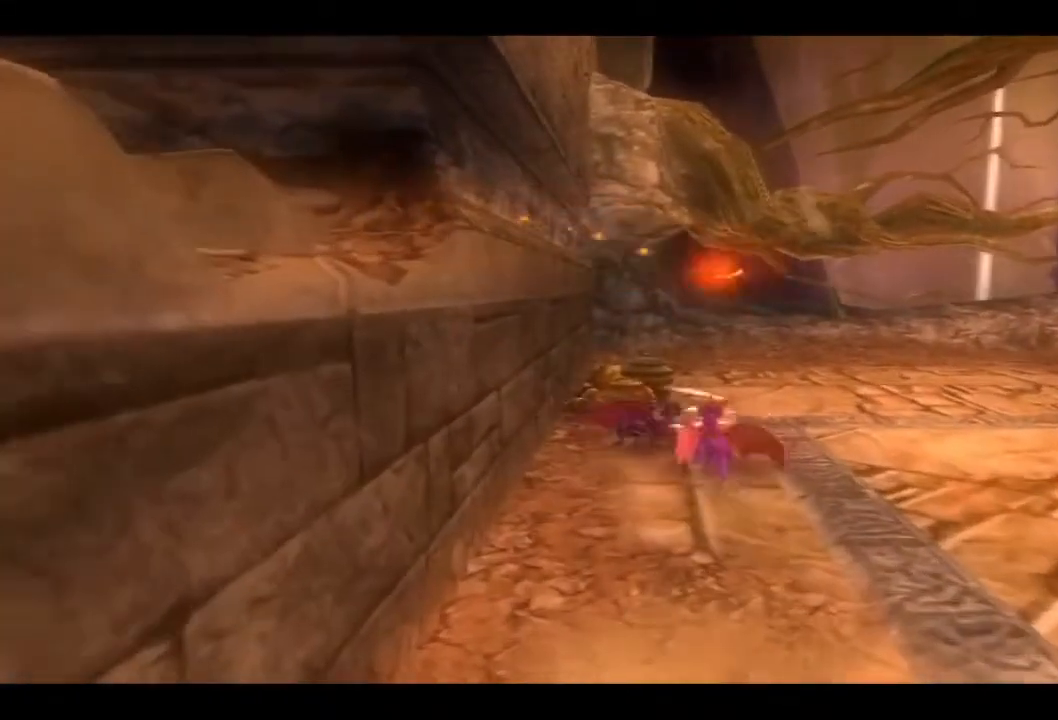
{"buttons": ["SQUARE"], "left_stick": "up", "right_stick": "center", "events": [[133, "SQUARE", "up"], [233, "SQUARE", "down"], [367, "SQUARE", "up"], [500, "SQUARE", "down"]]}
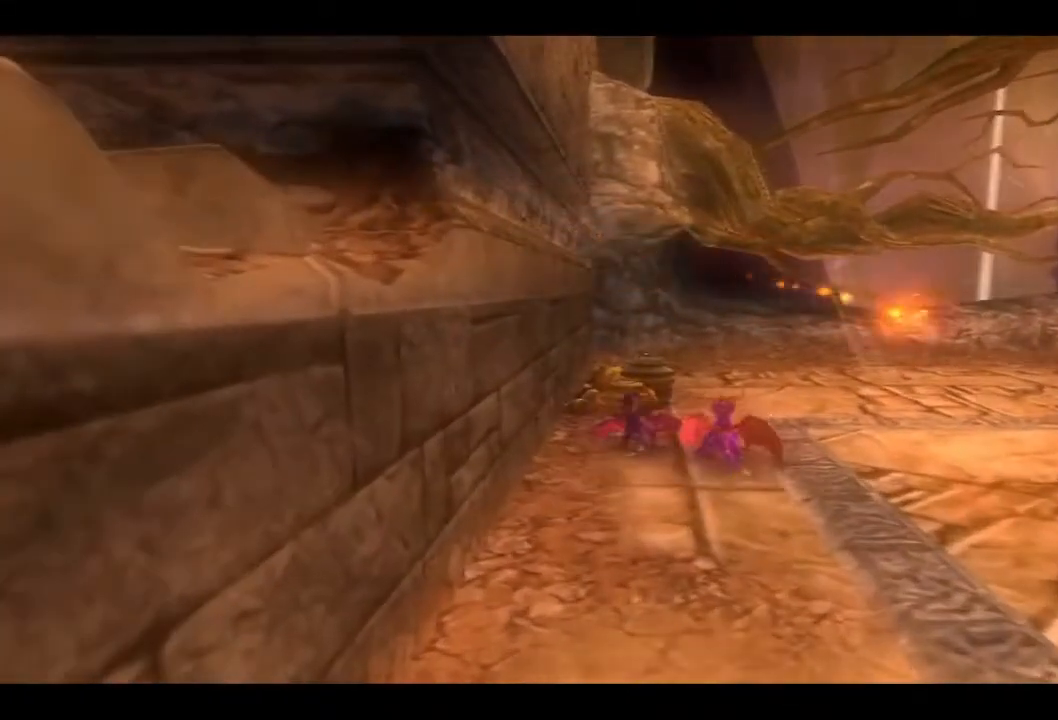
{"buttons": [], "left_stick": "up", "right_stick": "center", "events": [[100, "SQUARE", "up"], [333, "TRIANGLE", "down"], [467, "TRIANGLE", "up"]]}
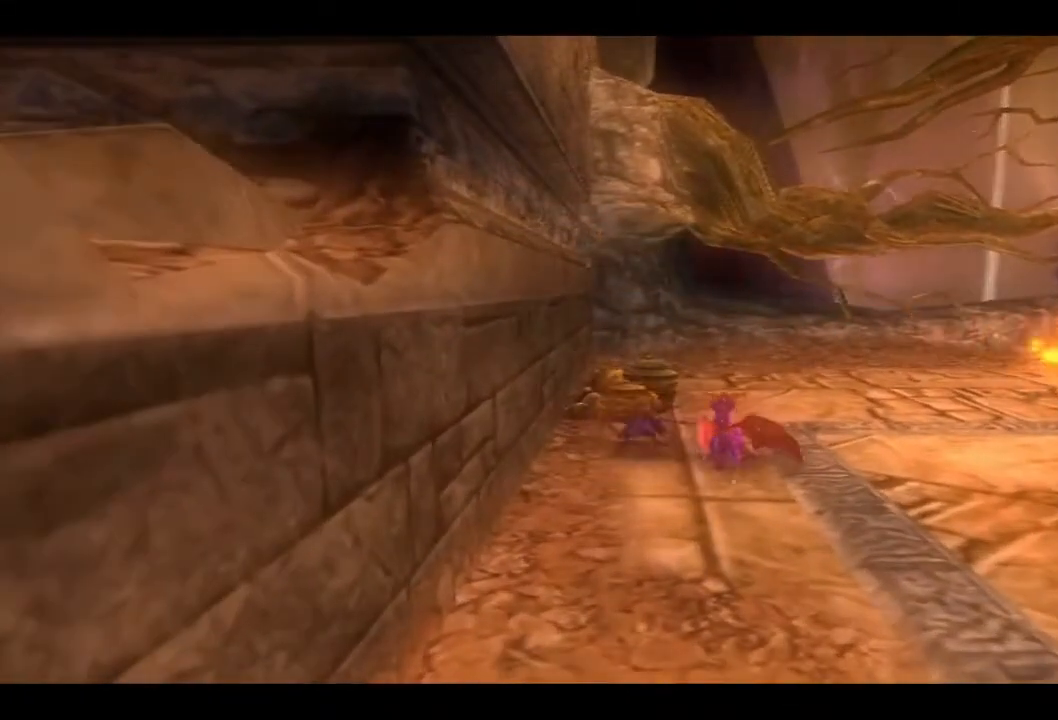
{"buttons": ["TRIANGLE"], "left_stick": "up", "right_stick": "center", "events": [[67, "TRIANGLE", "down"], [200, "TRIANGLE", "up"], [267, "TRIANGLE", "down"], [400, "TRIANGLE", "up"], [467, "TRIANGLE", "down"]]}
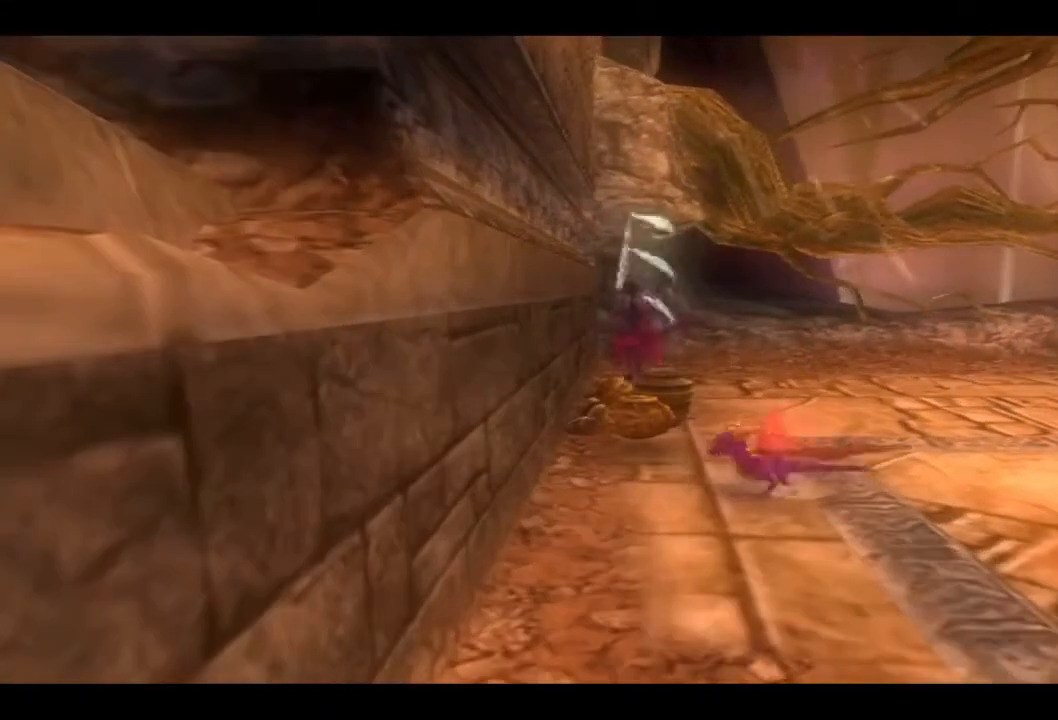
{"buttons": ["TRIANGLE"], "left_stick": "up", "right_stick": "center", "events": [[100, "TRIANGLE", "up"], [233, "TRIANGLE", "down"], [333, "TRIANGLE", "up"], [433, "TRIANGLE", "down"]]}
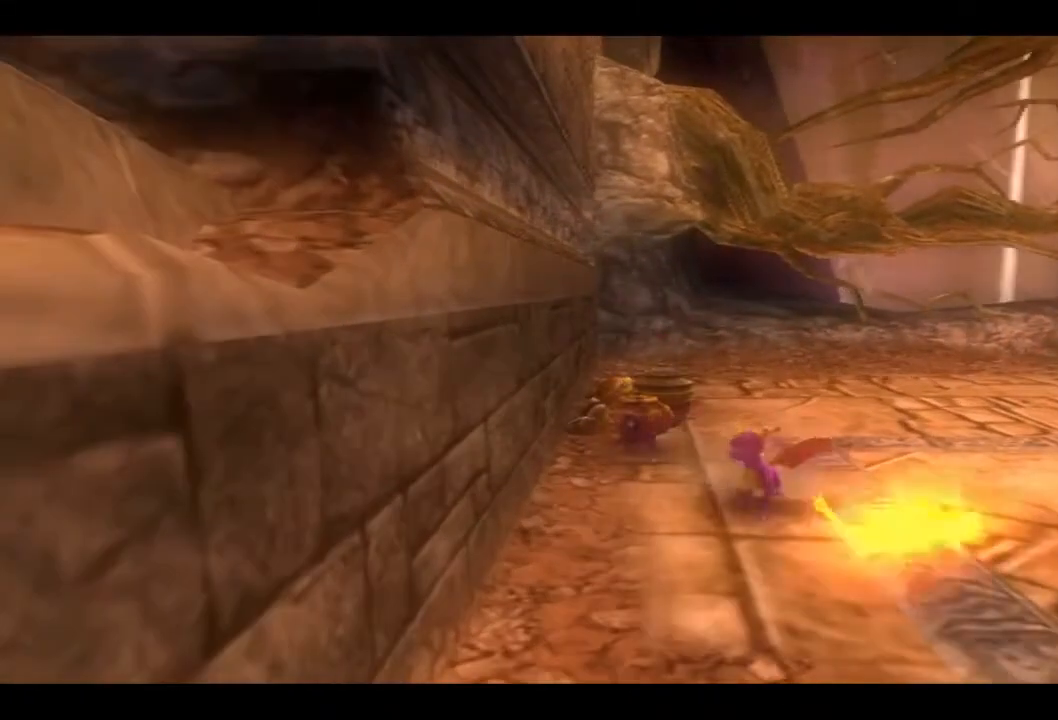
{"buttons": ["SQUARE"], "left_stick": "up", "right_stick": "center", "events": [[100, "TRIANGLE", "up"], [400, "SQUARE", "down"]]}